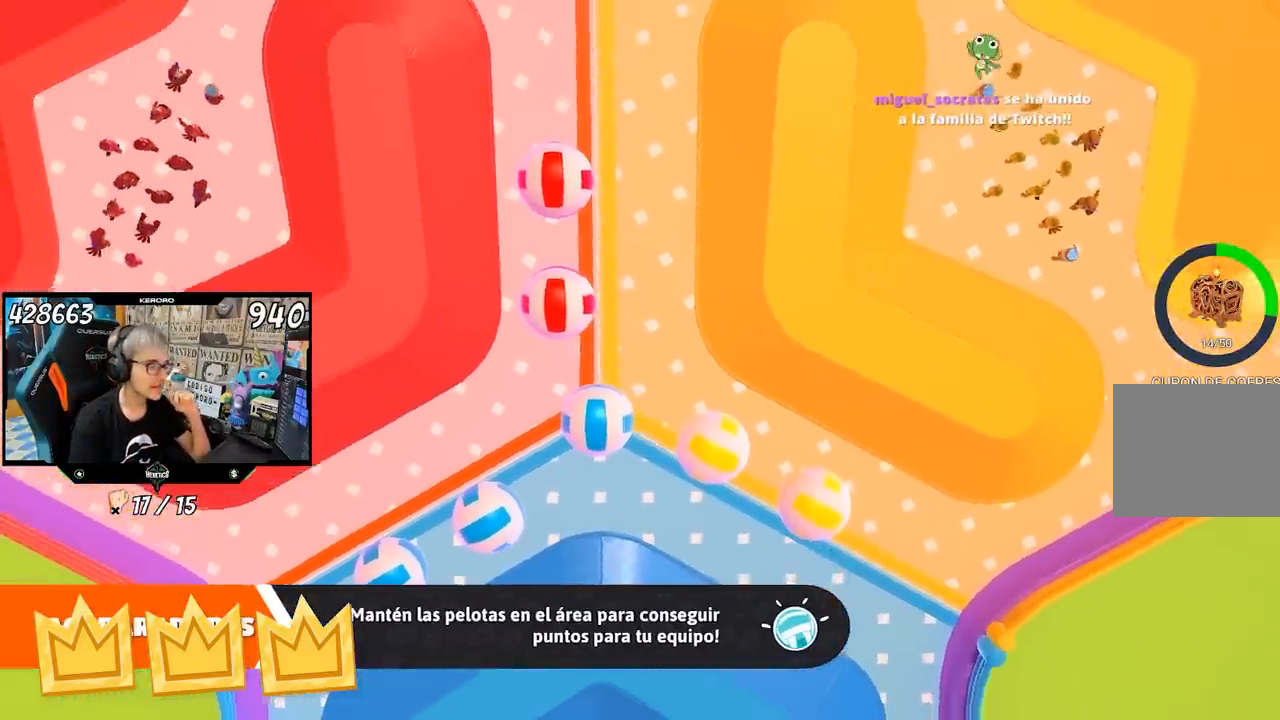
Gameplay with a controller (PlayStation layout); each line is a JSON object with the inputs held at the frame after it. "events" lists button and stick changes between this image and that frame as [ms after this image, input, new state], when the widget could be followed in between. Not read: L1.
{"buttons": [], "left_stick": "center", "right_stick": "center", "events": [[183, "R1", "down"], [250, "R1", "up"]]}
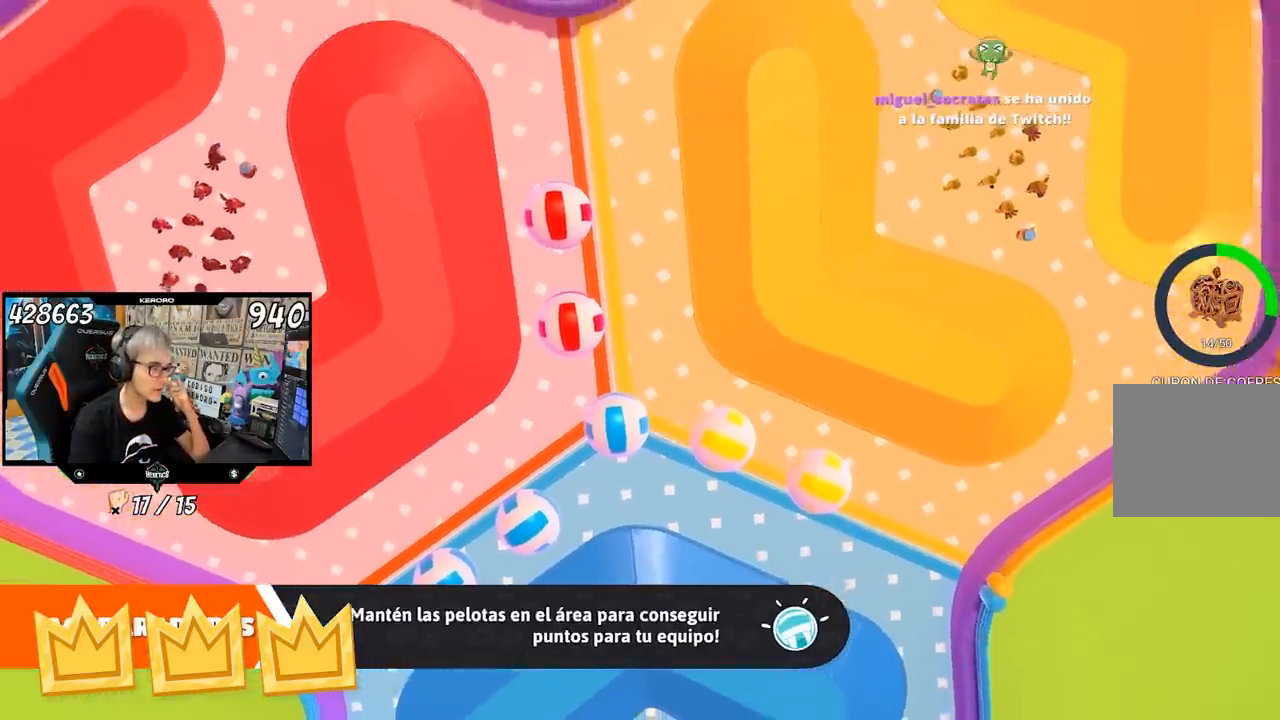
{"buttons": [], "left_stick": "center", "right_stick": "center", "events": []}
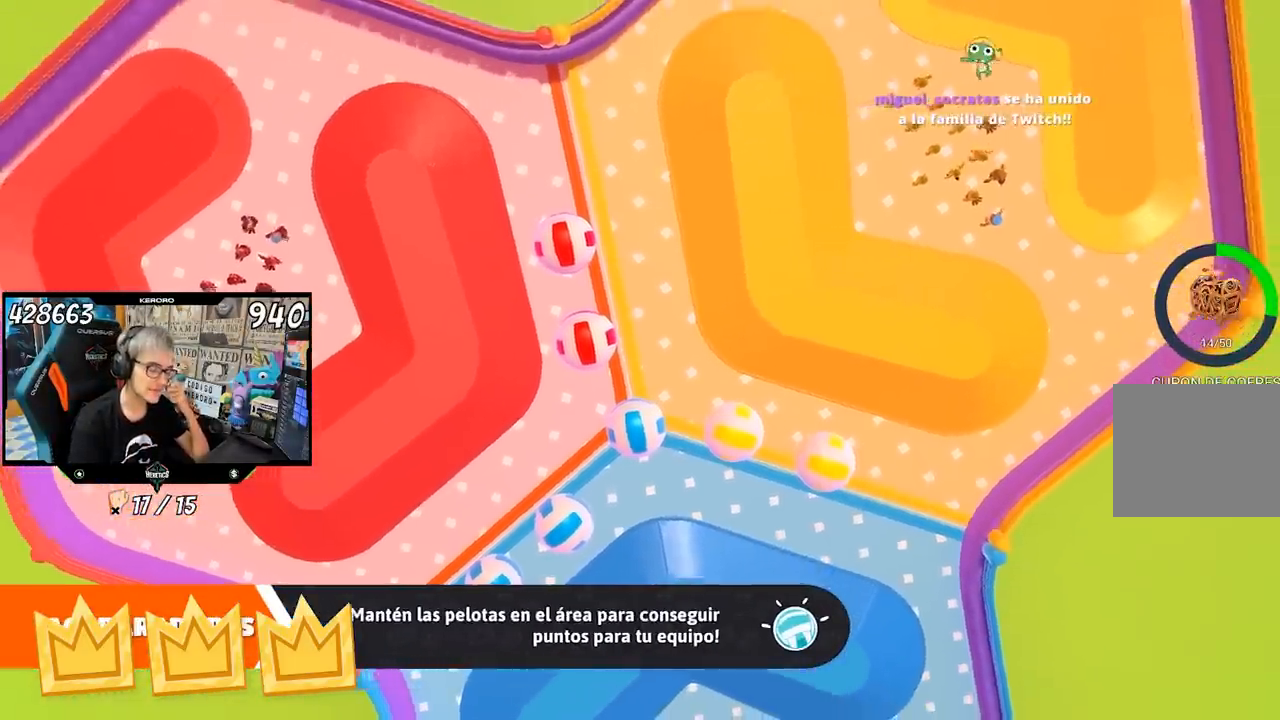
{"buttons": [], "left_stick": "center", "right_stick": "center", "events": []}
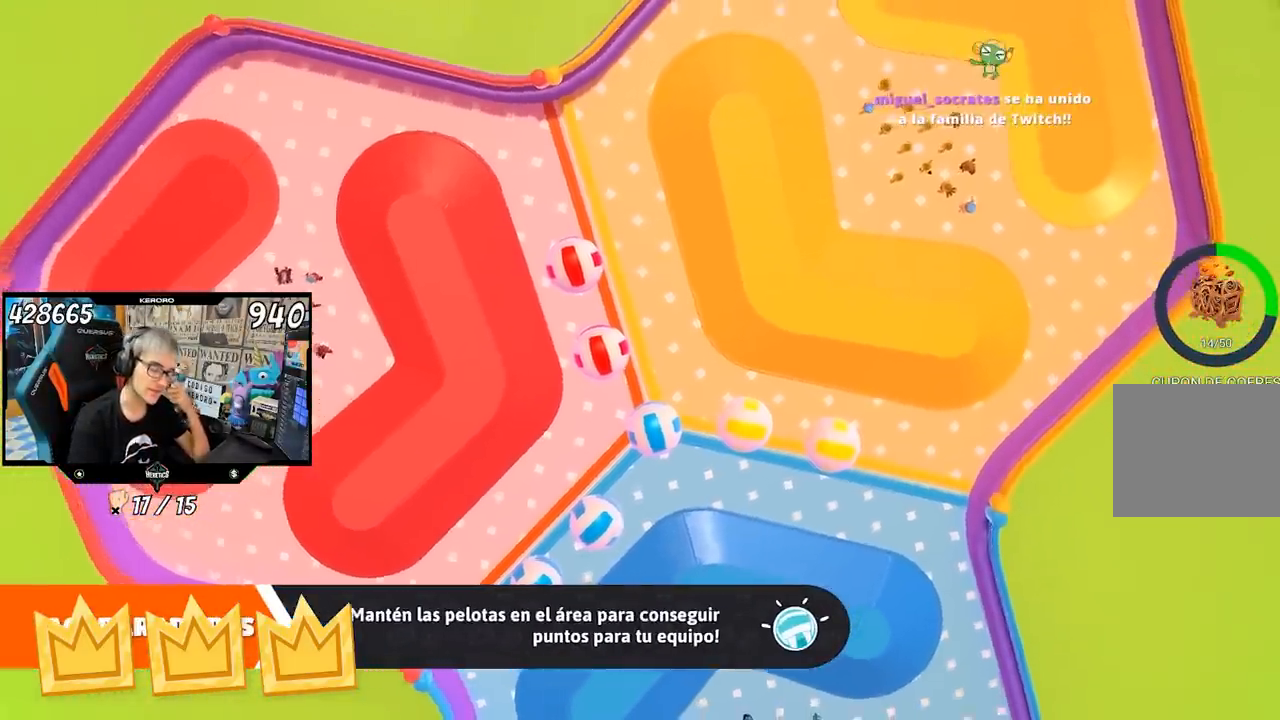
{"buttons": [], "left_stick": "center", "right_stick": "center", "events": []}
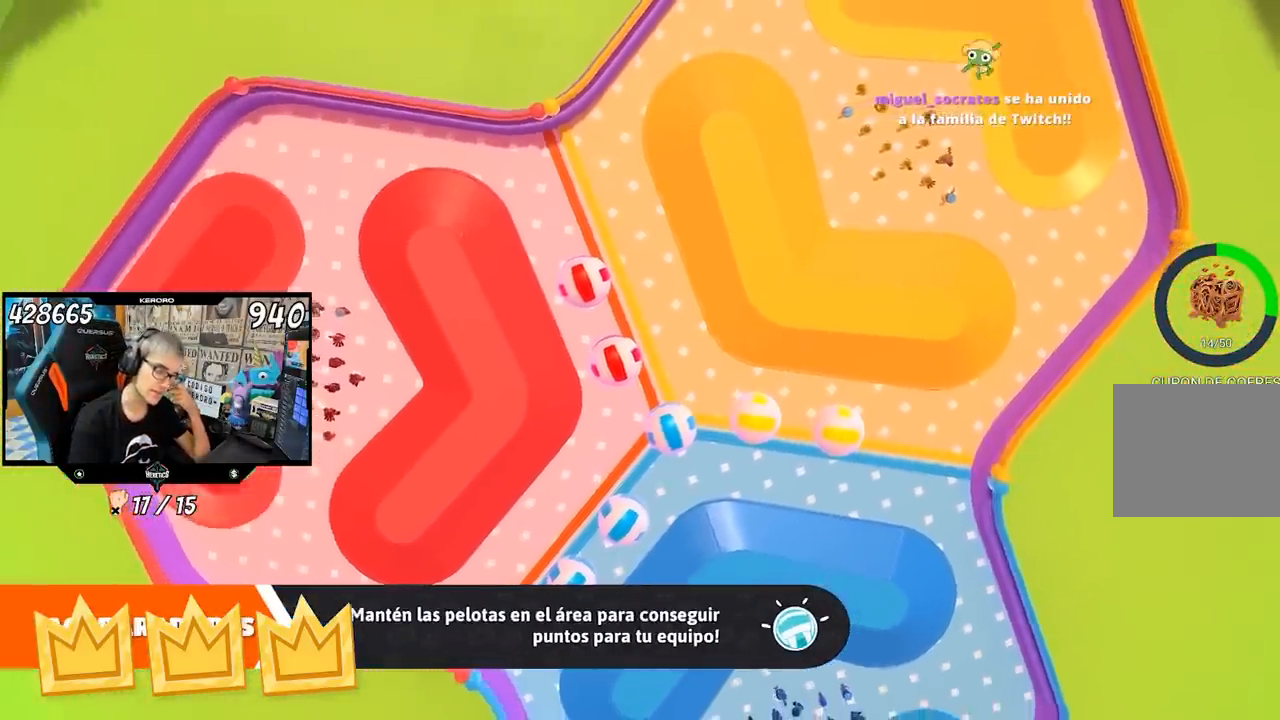
{"buttons": [], "left_stick": "up", "right_stick": "center", "events": [[433, "left_stick", "up"]]}
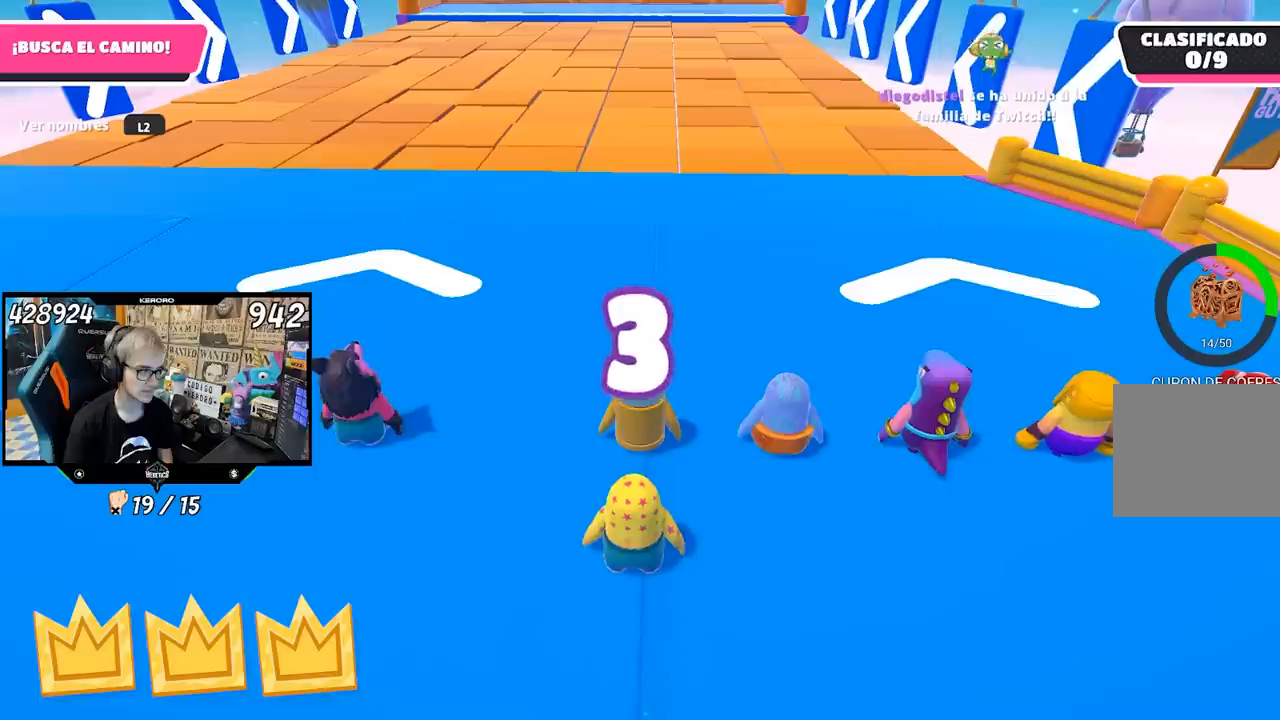
{"buttons": [], "left_stick": "up", "right_stick": "center", "events": []}
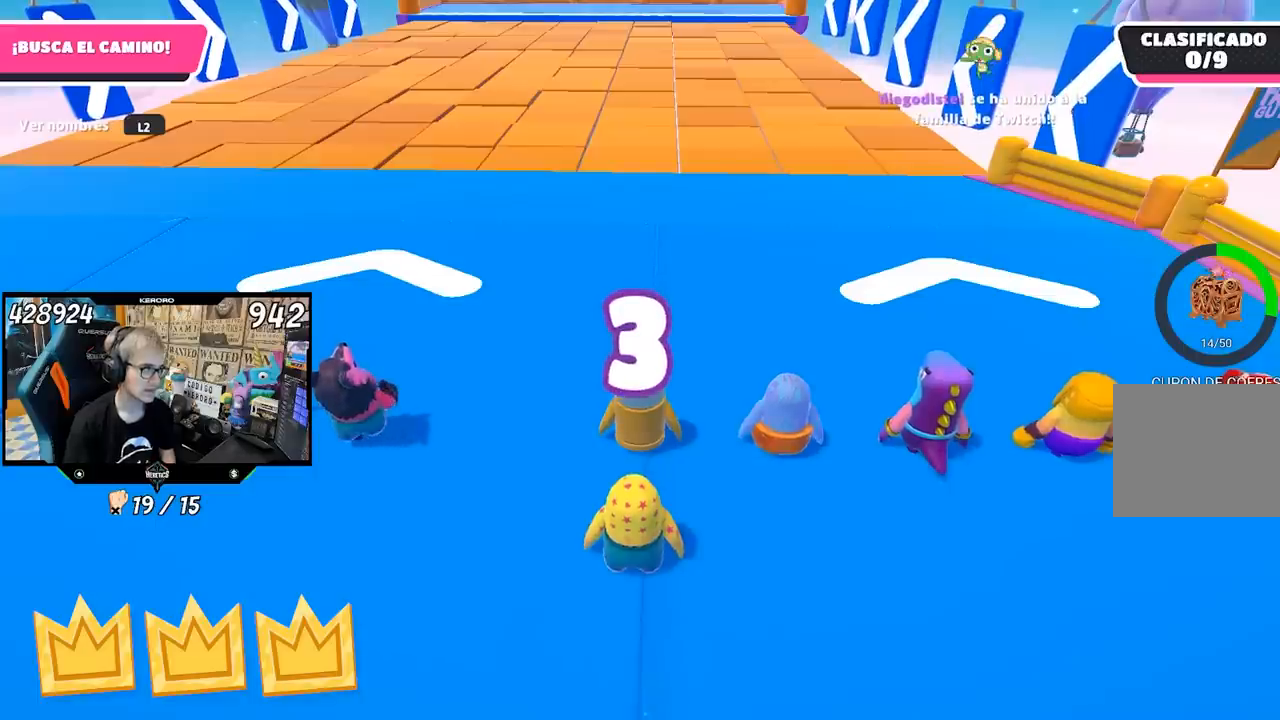
{"buttons": [], "left_stick": "up", "right_stick": "up", "events": [[67, "right_stick", "up-right"], [200, "right_stick", "center"], [433, "right_stick", "up"]]}
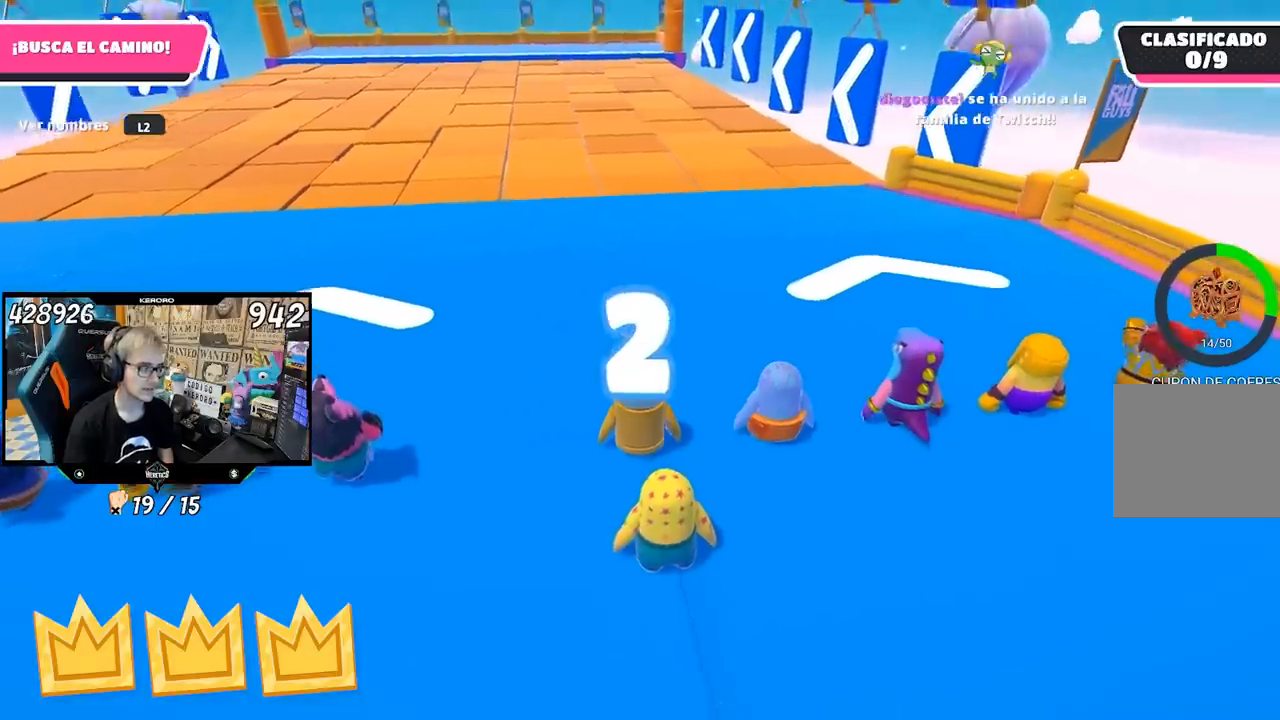
{"buttons": [], "left_stick": "up", "right_stick": "center", "events": [[50, "right_stick", "center"]]}
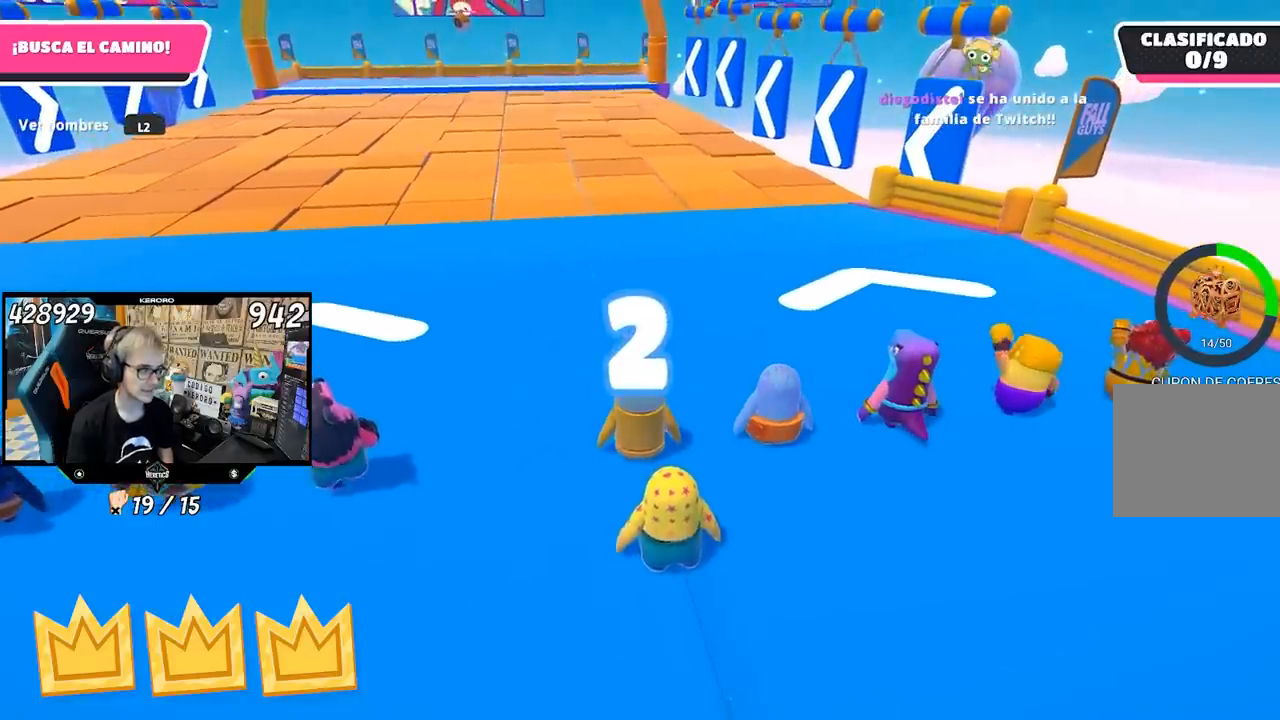
{"buttons": [], "left_stick": "up", "right_stick": "center", "events": [[400, "right_stick", "left"], [483, "right_stick", "center"]]}
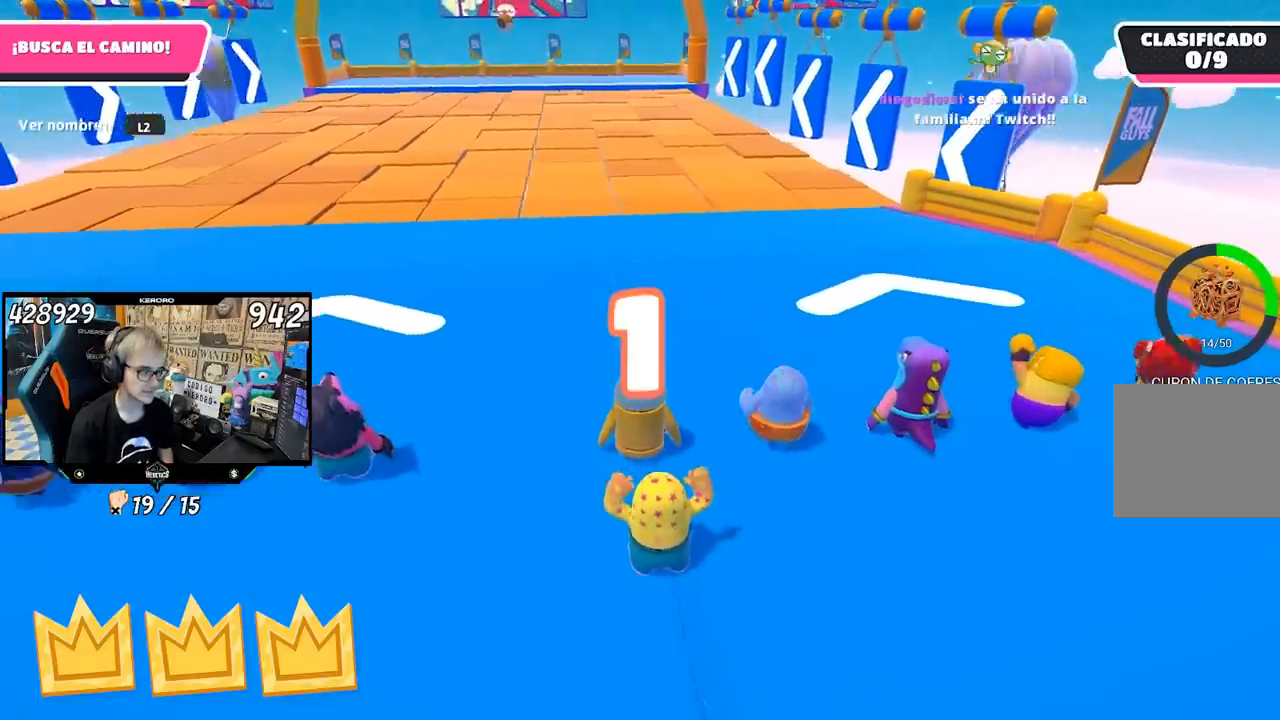
{"buttons": [], "left_stick": "up", "right_stick": "center", "events": []}
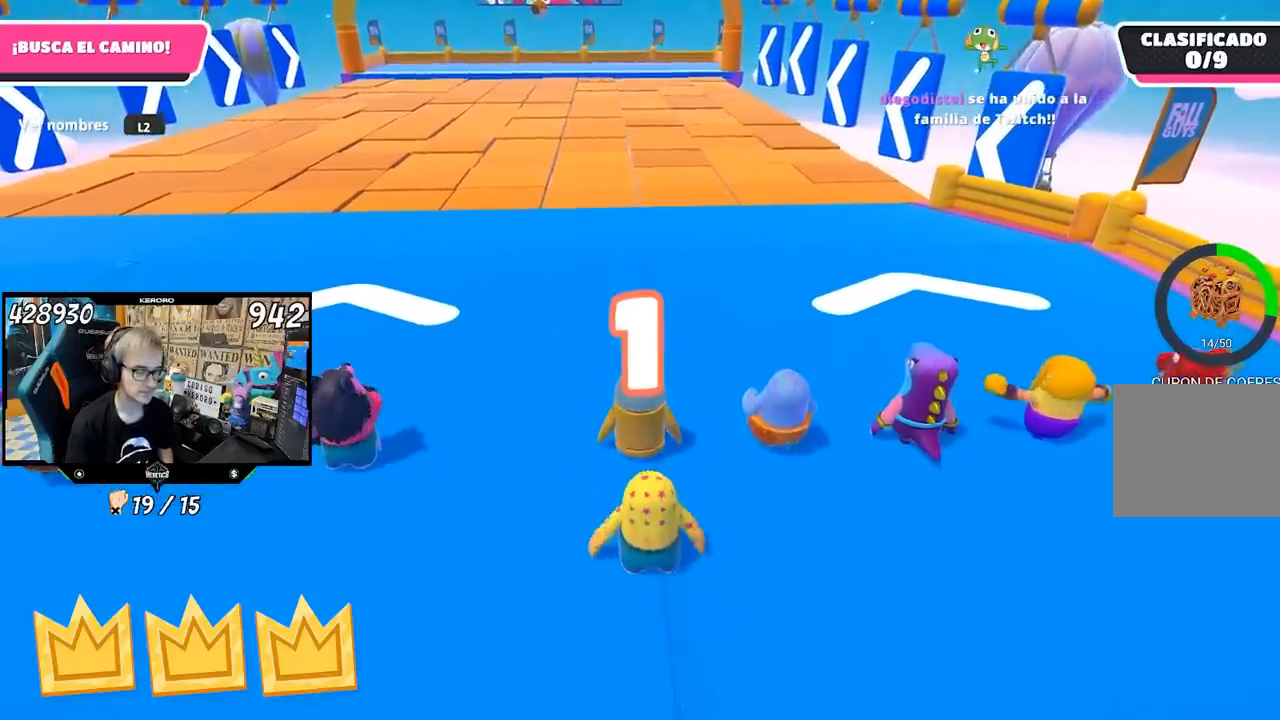
{"buttons": [], "left_stick": "up", "right_stick": "center", "events": []}
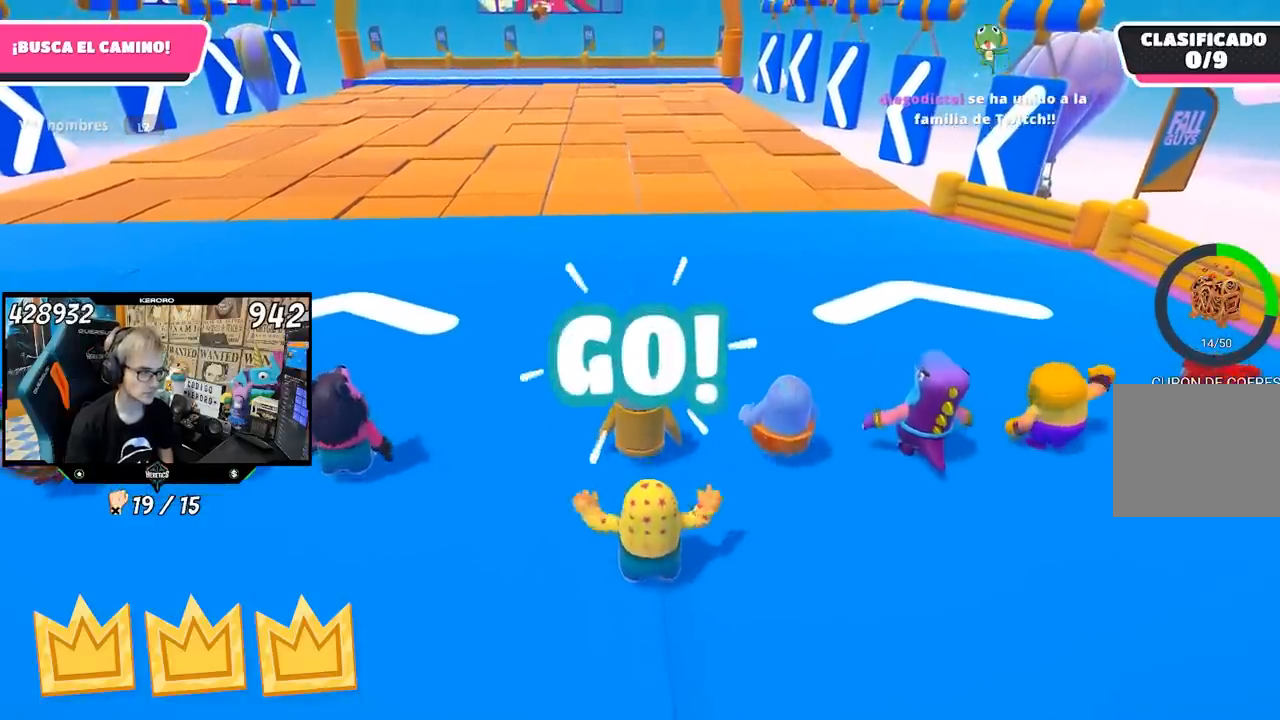
{"buttons": [], "left_stick": "up", "right_stick": "center", "events": []}
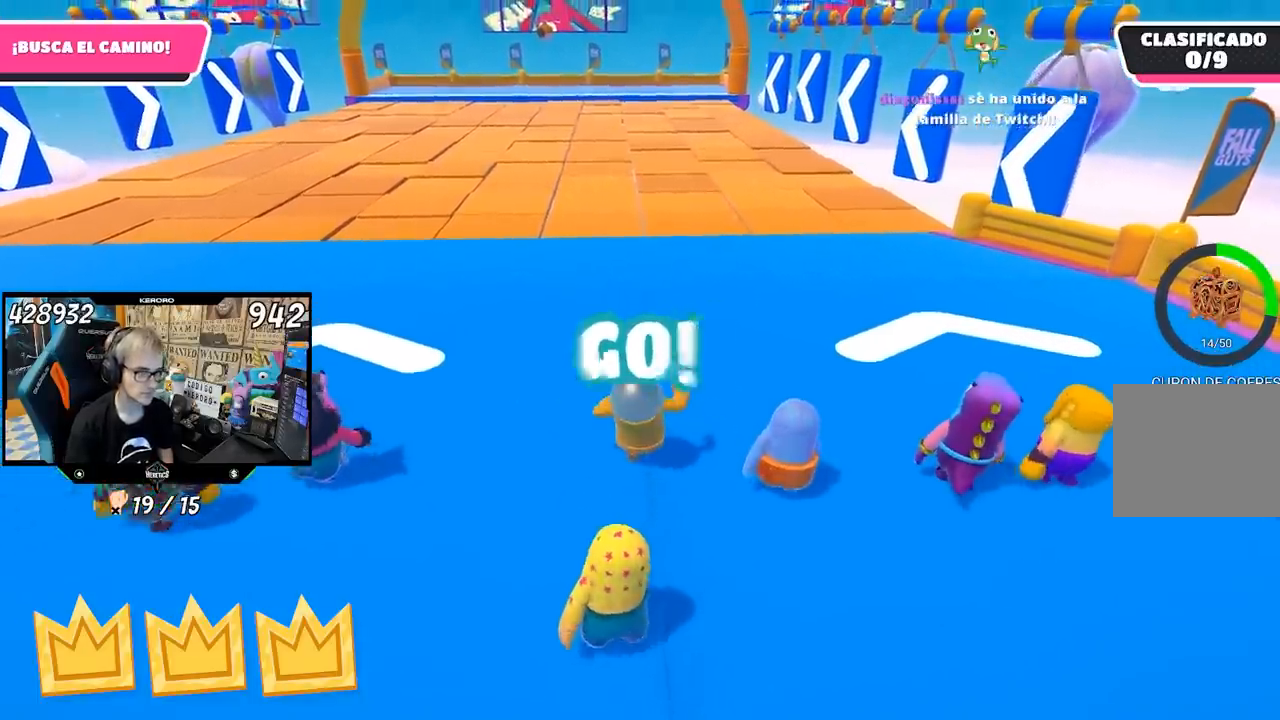
{"buttons": [], "left_stick": "up", "right_stick": "center", "events": []}
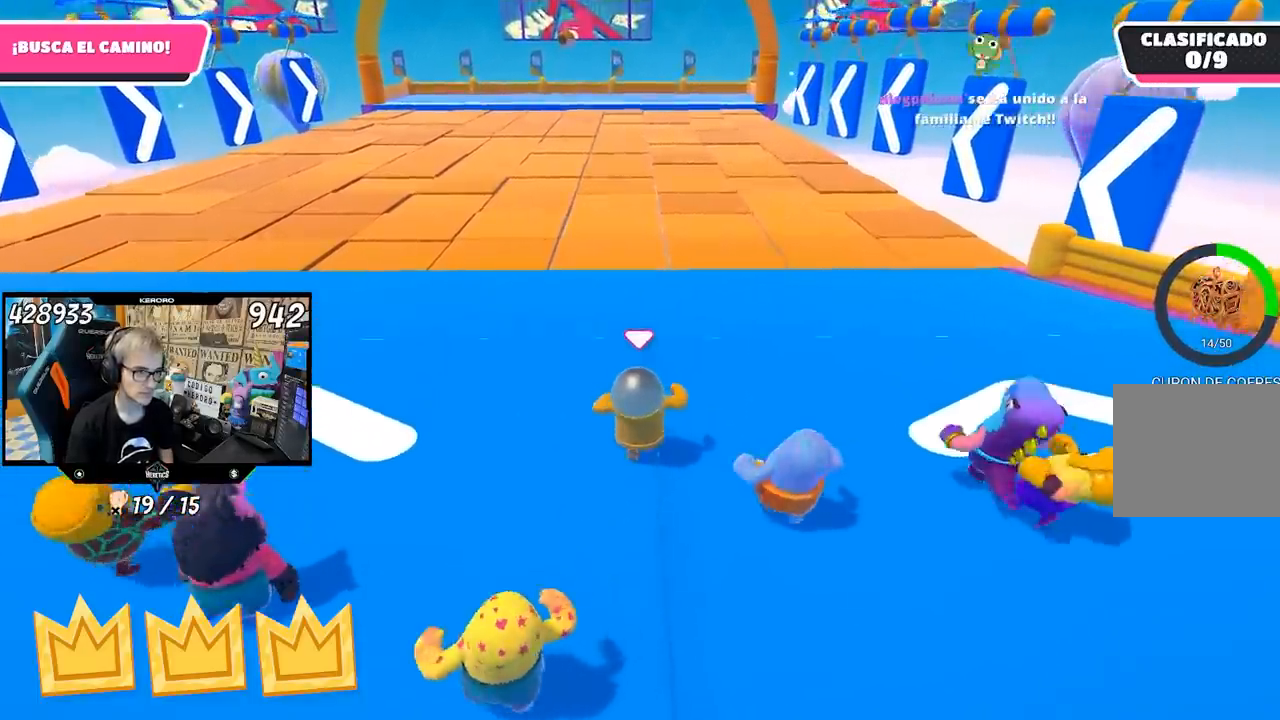
{"buttons": [], "left_stick": "up", "right_stick": "center", "events": []}
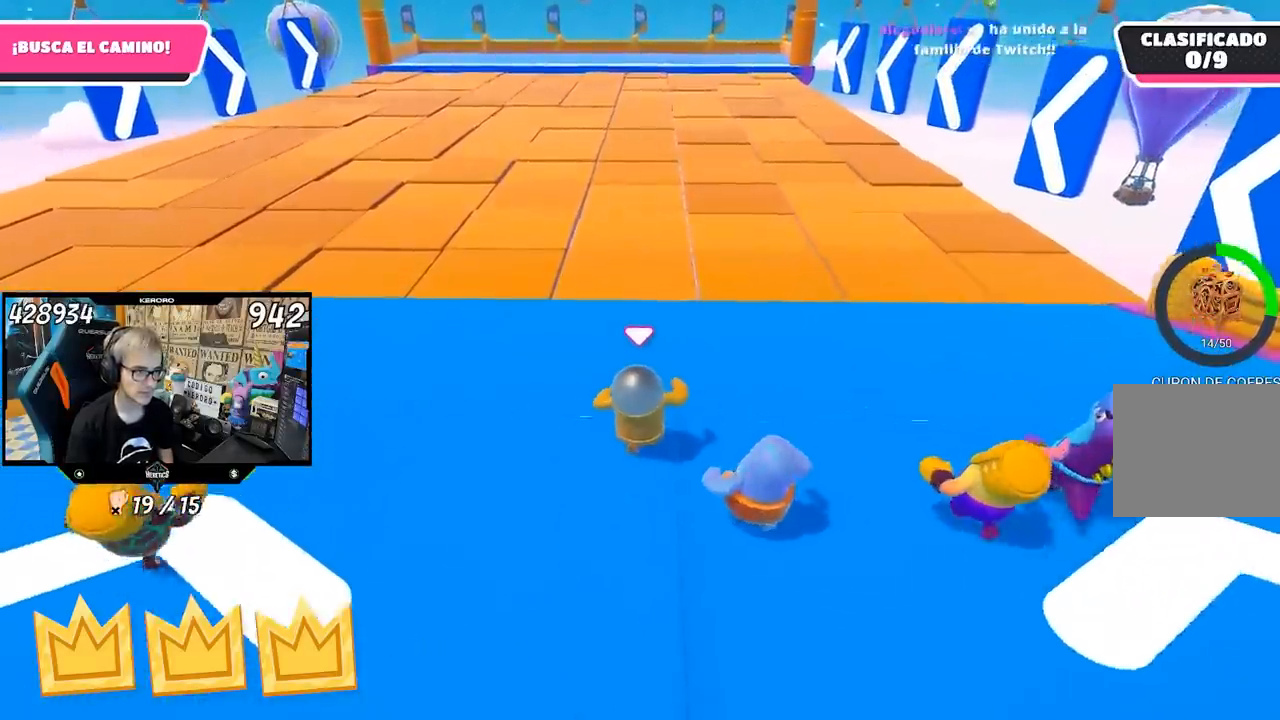
{"buttons": [], "left_stick": "up", "right_stick": "center", "events": []}
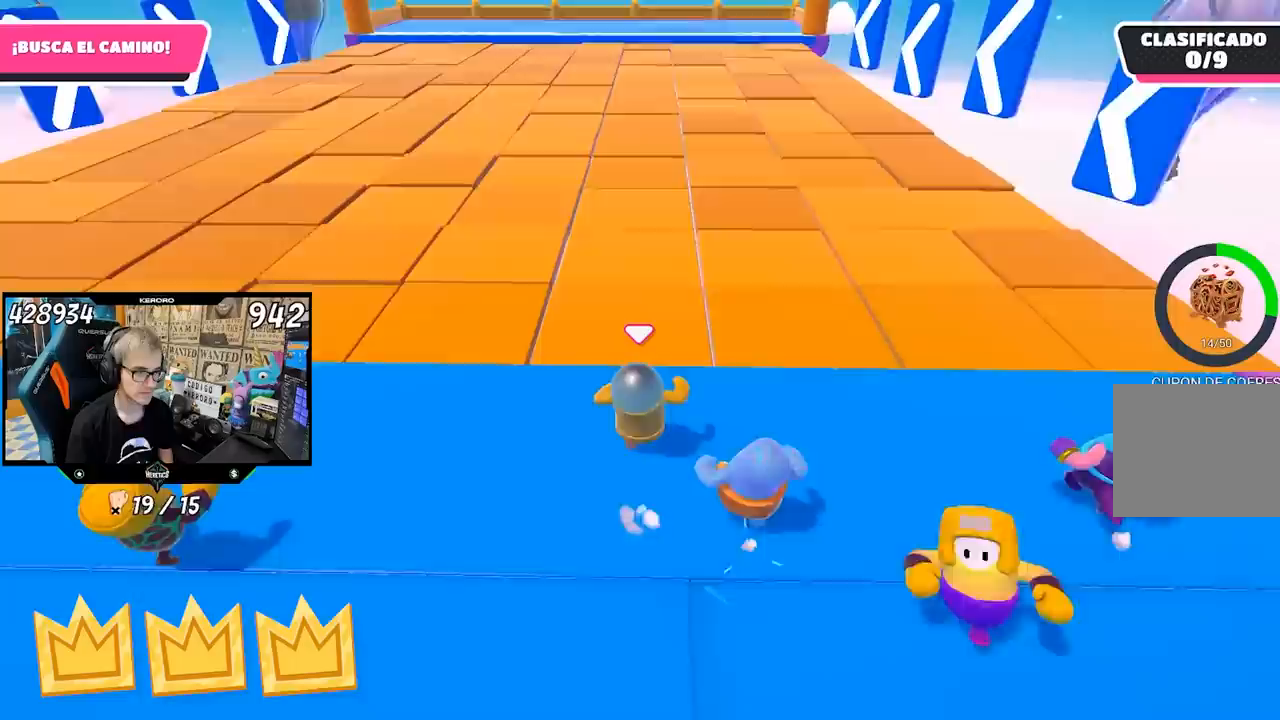
{"buttons": ["CROSS"], "left_stick": "up", "right_stick": "center", "events": [[300, "CROSS", "down"]]}
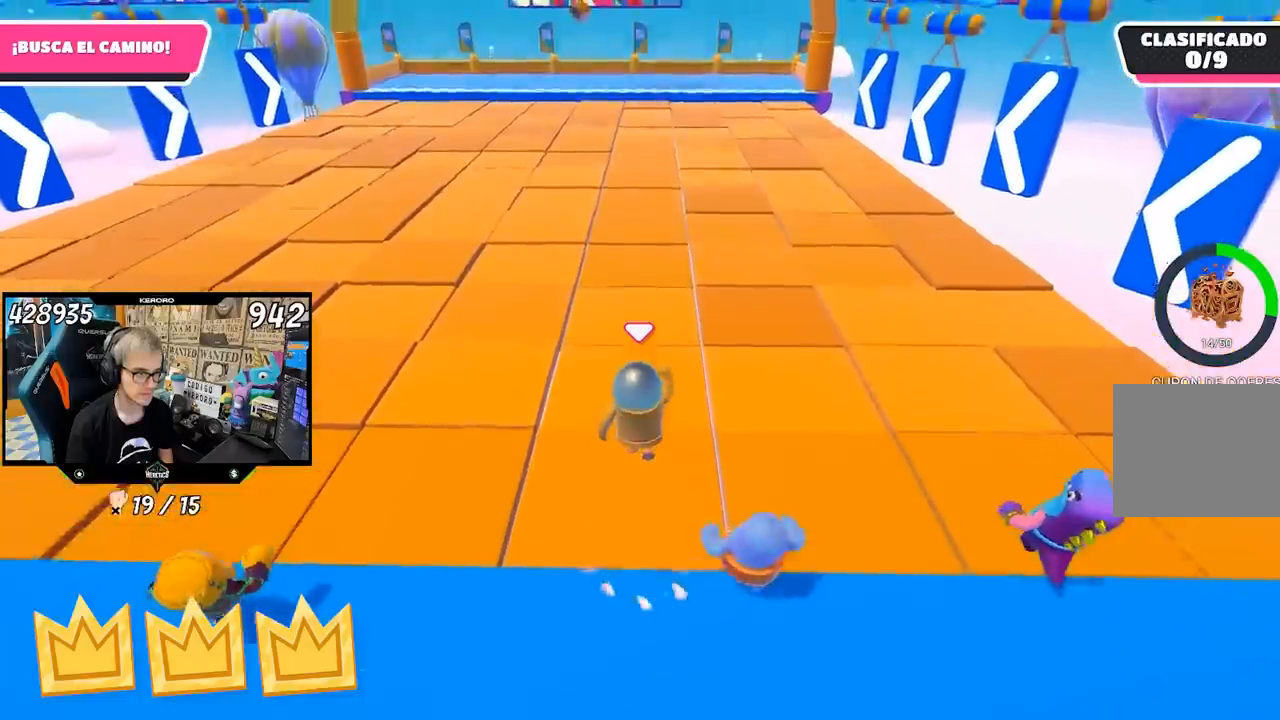
{"buttons": ["SQUARE"], "left_stick": "up", "right_stick": "center", "events": [[67, "CROSS", "up"], [200, "SQUARE", "down"], [300, "SQUARE", "up"], [333, "SQUARE", "down"], [433, "SQUARE", "up"], [500, "SQUARE", "down"]]}
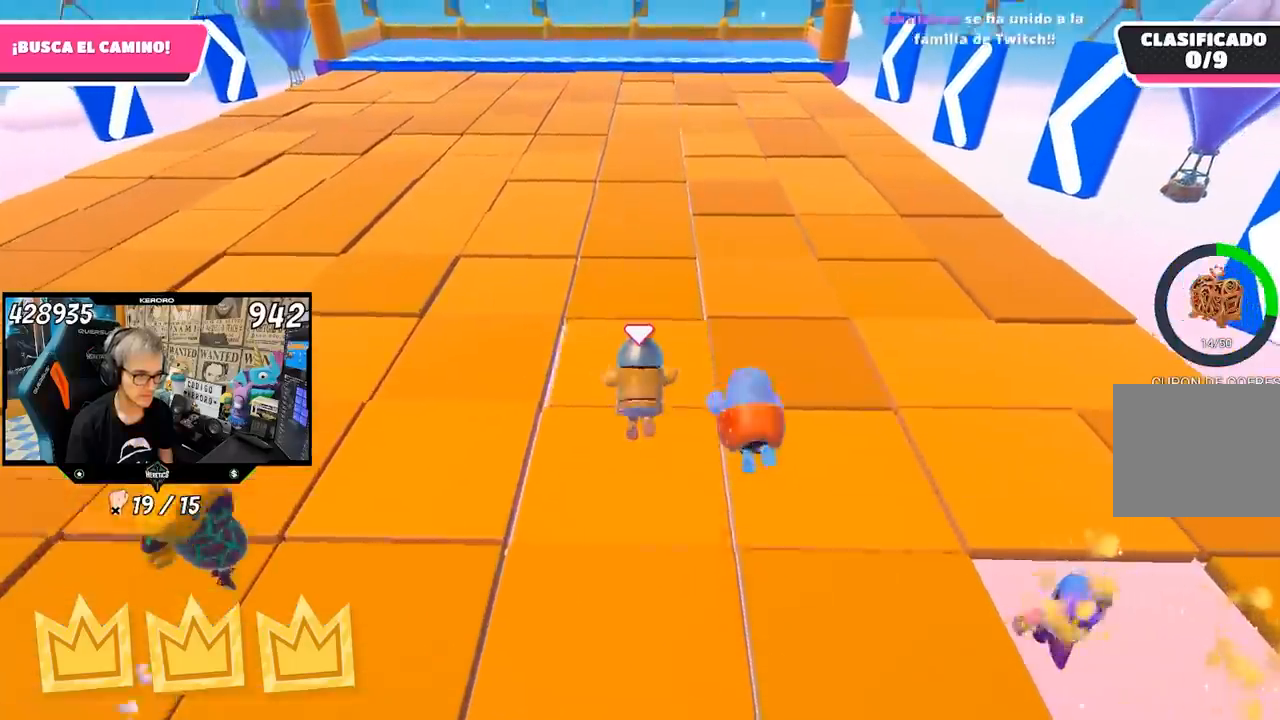
{"buttons": [], "left_stick": "up", "right_stick": "center", "events": [[100, "SQUARE", "up"]]}
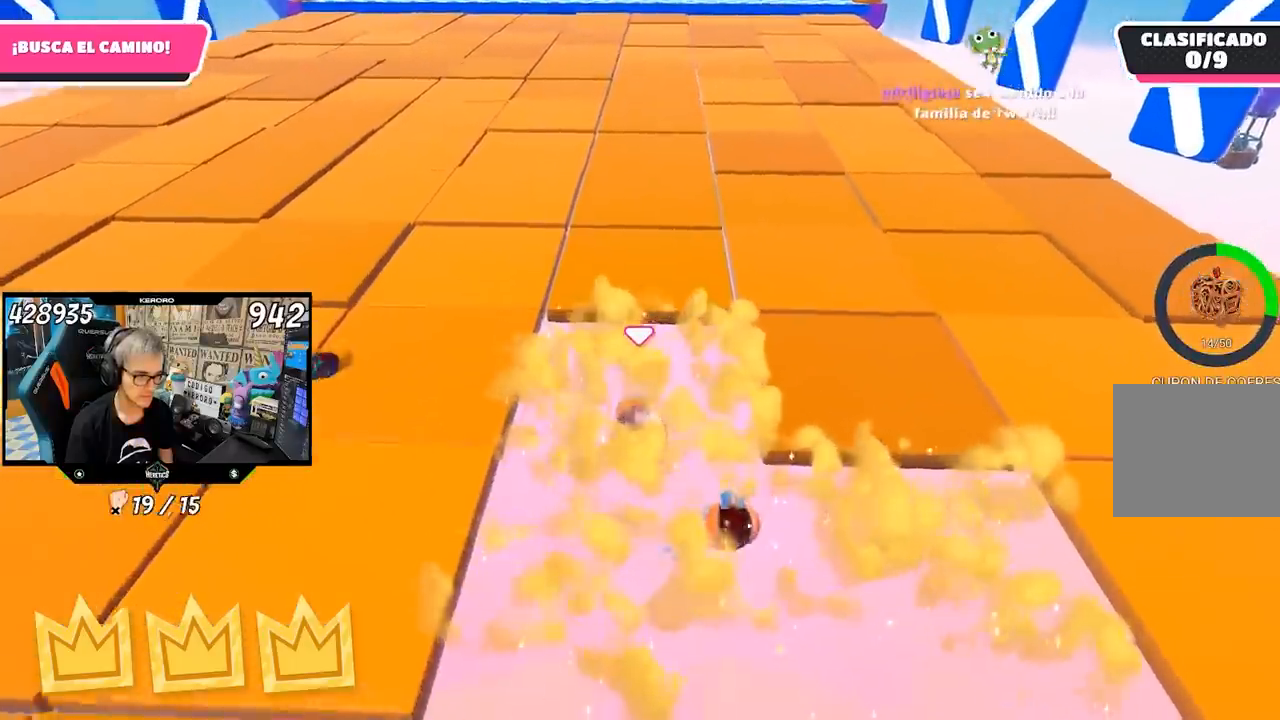
{"buttons": [], "left_stick": "up", "right_stick": "up", "events": [[333, "right_stick", "up"]]}
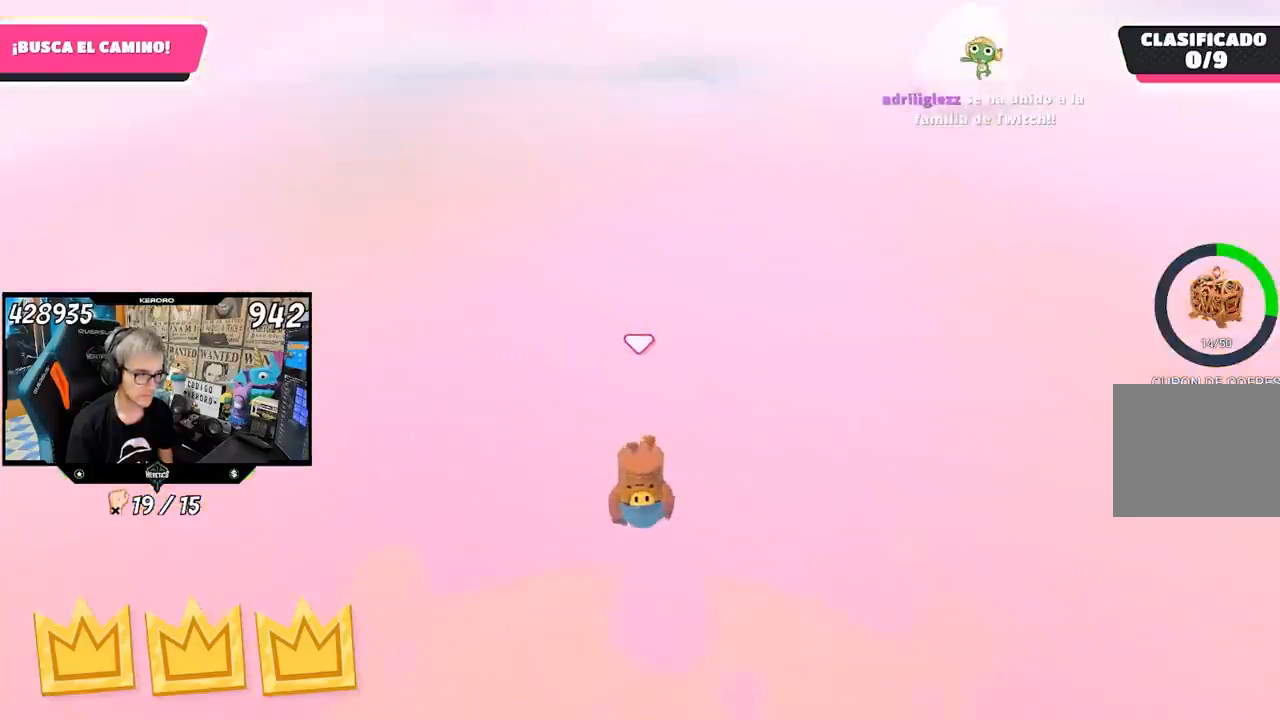
{"buttons": [], "left_stick": "up", "right_stick": "center", "events": [[17, "right_stick", "center"], [233, "right_stick", "up"], [317, "right_stick", "center"]]}
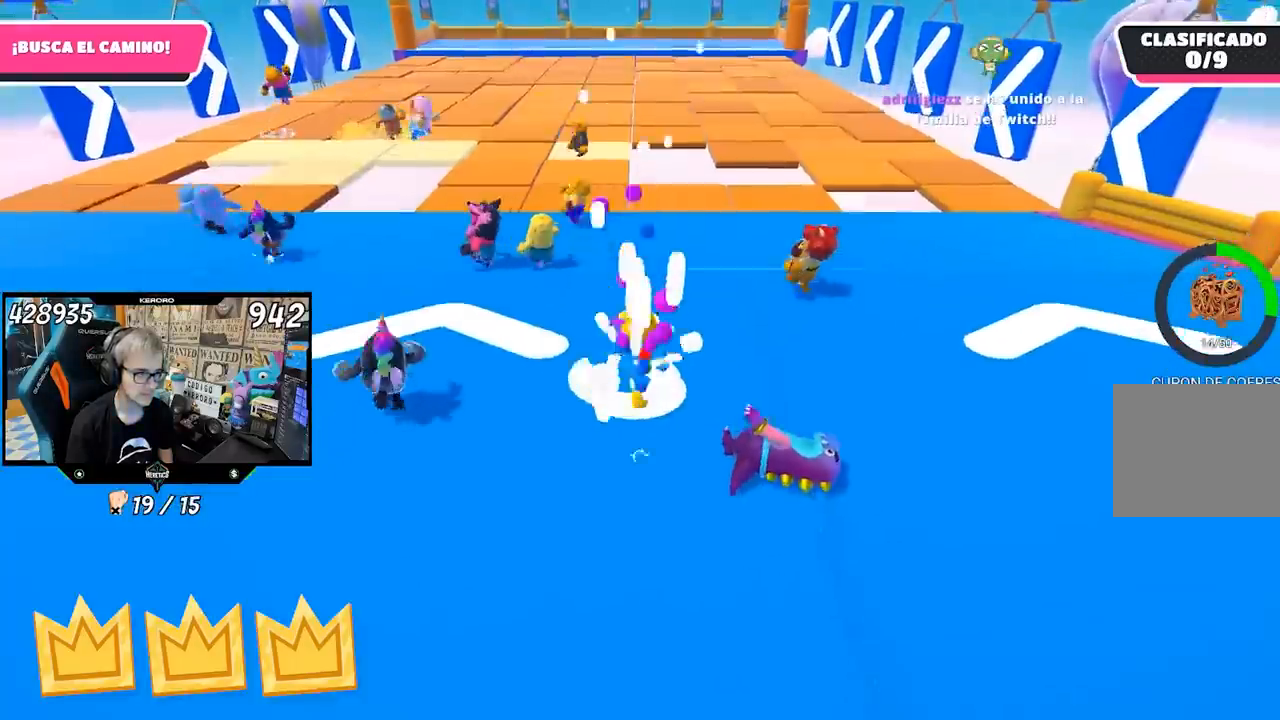
{"buttons": [], "left_stick": "up", "right_stick": "up", "events": [[150, "right_stick", "down"], [300, "right_stick", "center"], [467, "right_stick", "up"]]}
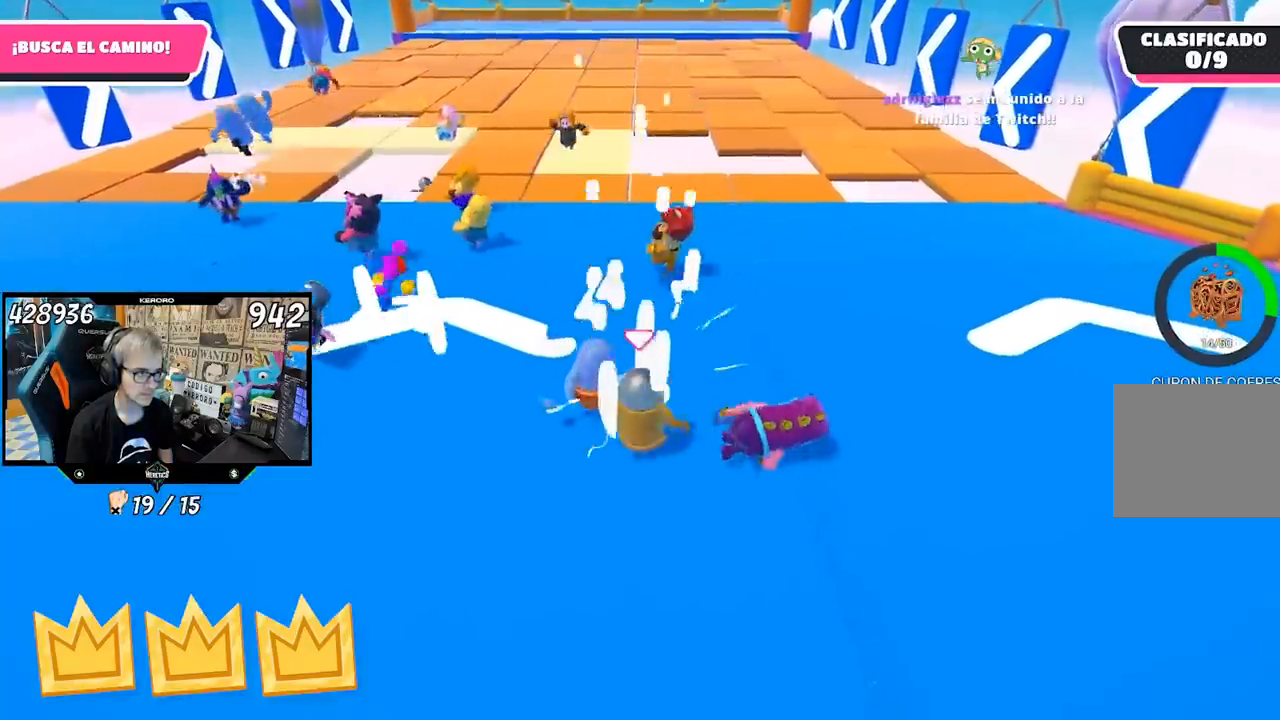
{"buttons": [], "left_stick": "up", "right_stick": "center", "events": [[100, "right_stick", "center"]]}
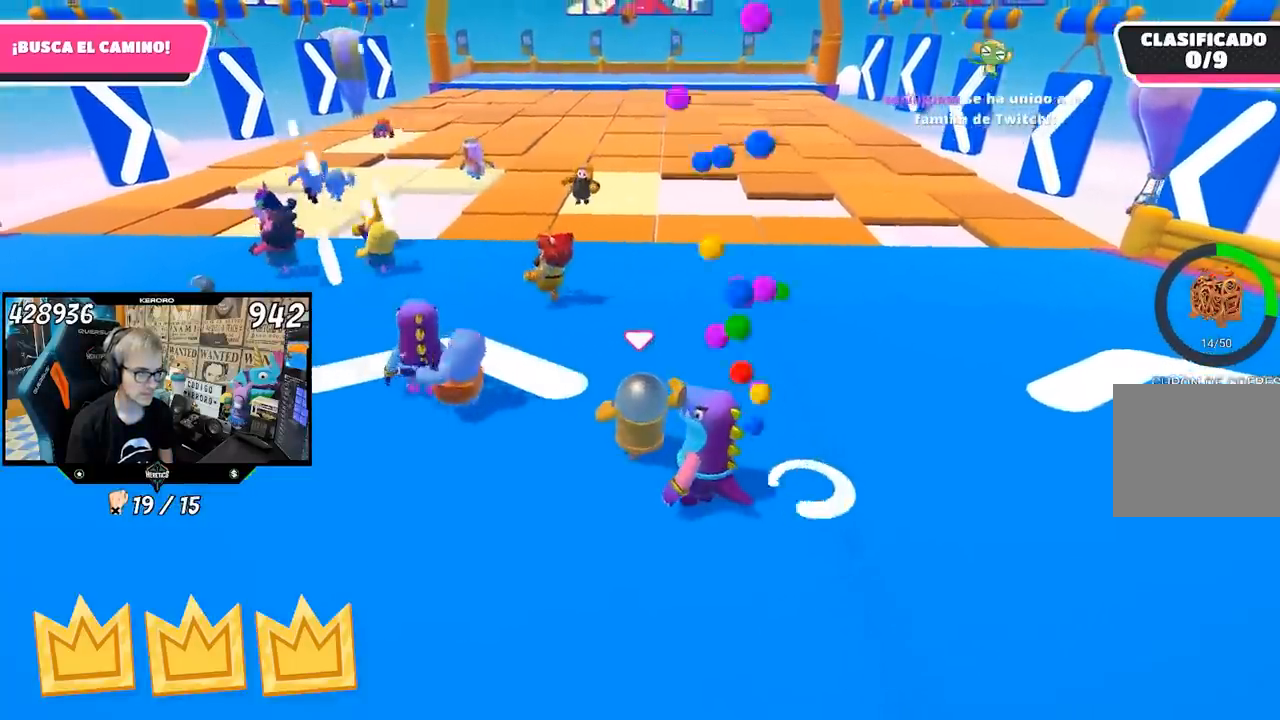
{"buttons": [], "left_stick": "up", "right_stick": "center", "events": []}
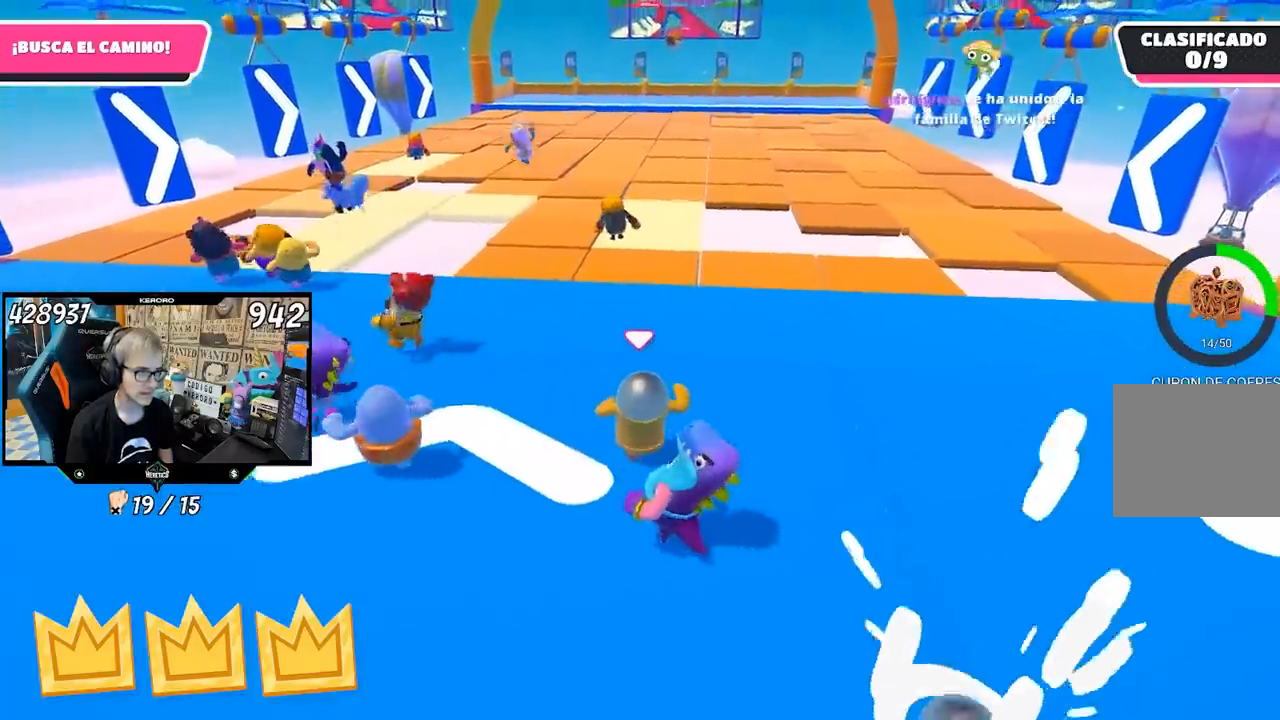
{"buttons": [], "left_stick": "up-left", "right_stick": "center", "events": [[200, "left_stick", "up-left"]]}
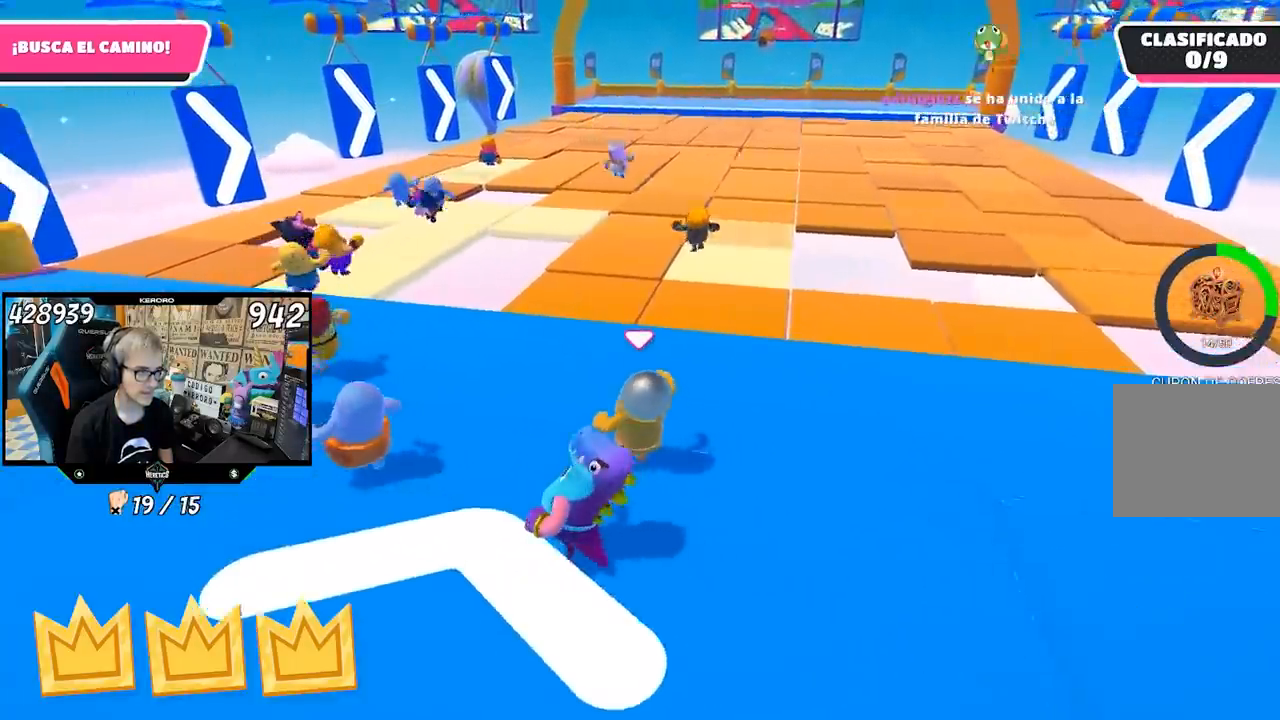
{"buttons": [], "left_stick": "up-left", "right_stick": "center", "events": []}